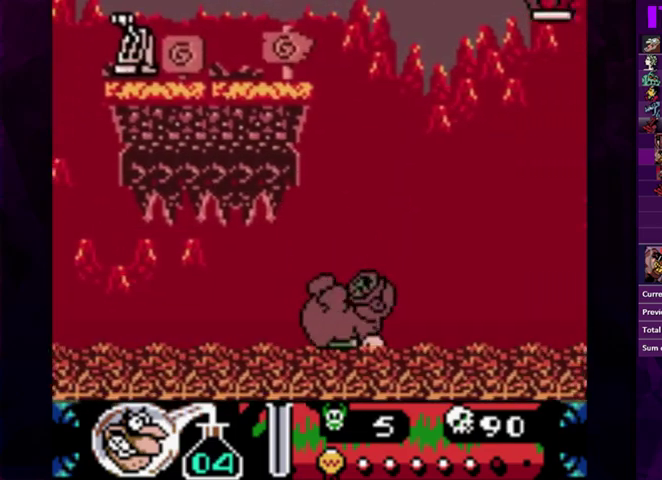
Gameplay with a controller (PlayStation layout); each line is a JSON object with the inputs held at the frame after it. "events" lists button and stick changes between this image and that frame as [ms after this image, input, new state], when the widget could be followed in between. Not read: L3 R3 left_stick right_stick.
{"buttons": [], "events": []}
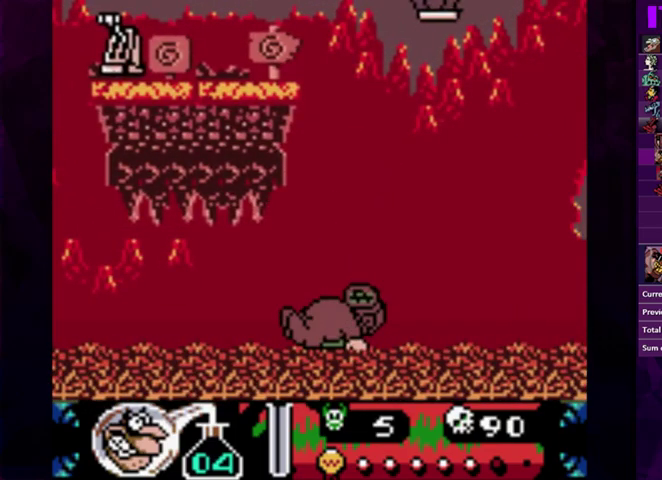
{"buttons": [], "events": []}
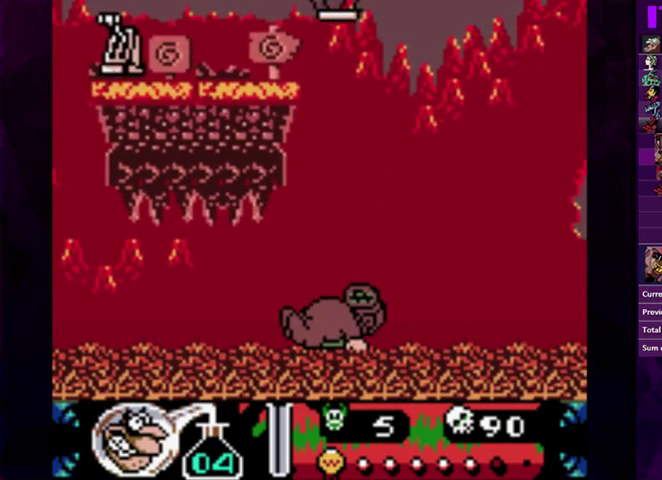
{"buttons": [], "events": []}
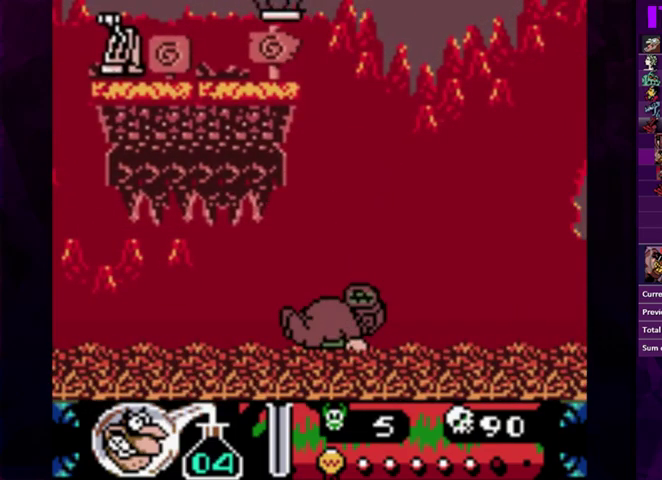
{"buttons": [], "events": []}
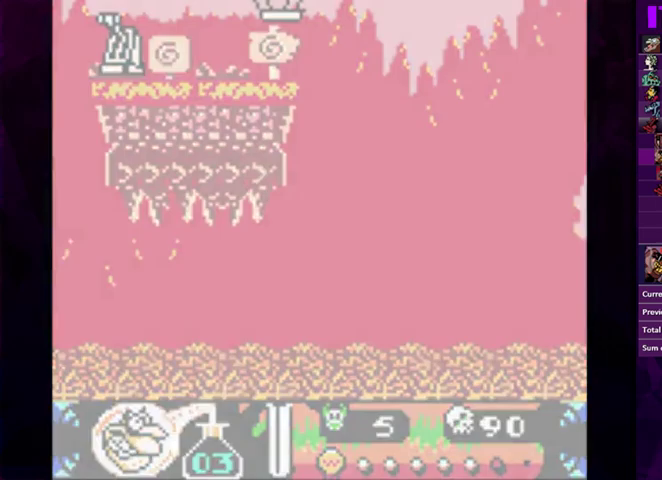
{"buttons": [], "events": []}
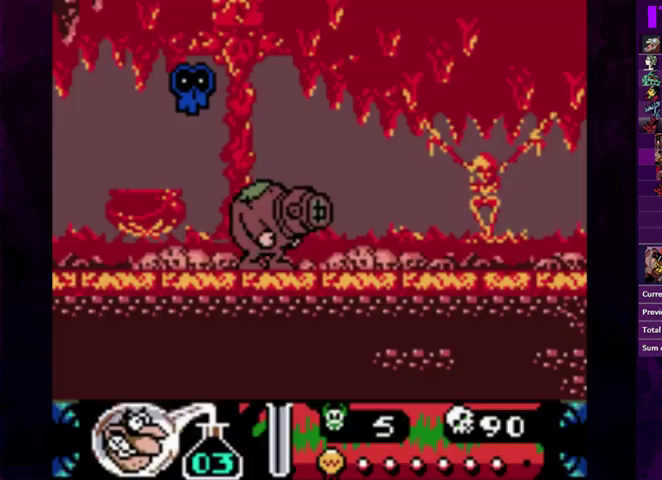
{"buttons": ["CIRCLE"], "events": [[300, "DPAD_RIGHT", "down"], [367, "DPAD_RIGHT", "up"], [500, "CIRCLE", "down"]]}
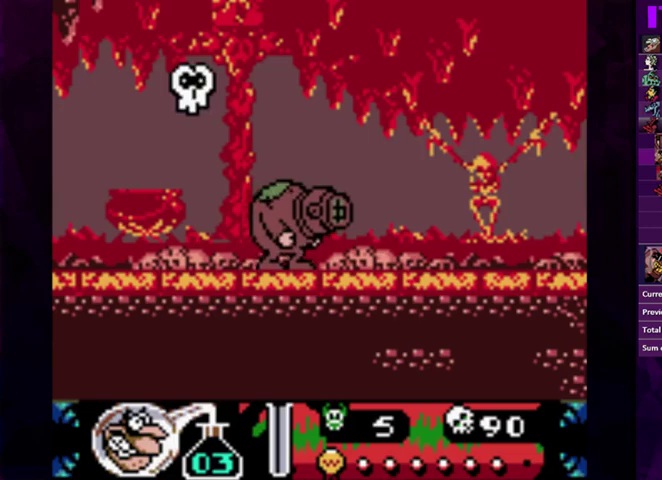
{"buttons": ["DPAD_RIGHT"], "events": [[67, "DPAD_LEFT", "down"], [233, "CIRCLE", "up"], [233, "DPAD_LEFT", "up"], [367, "DPAD_RIGHT", "down"], [433, "DPAD_RIGHT", "up"], [500, "DPAD_RIGHT", "down"]]}
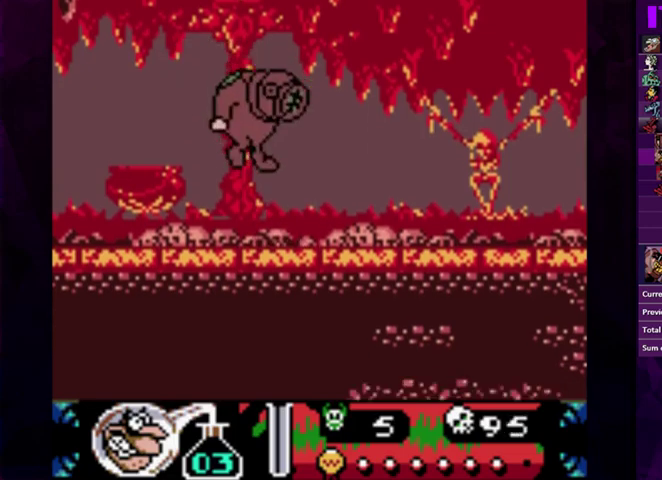
{"buttons": ["CIRCLE", "DPAD_RIGHT"], "events": [[400, "CIRCLE", "down"]]}
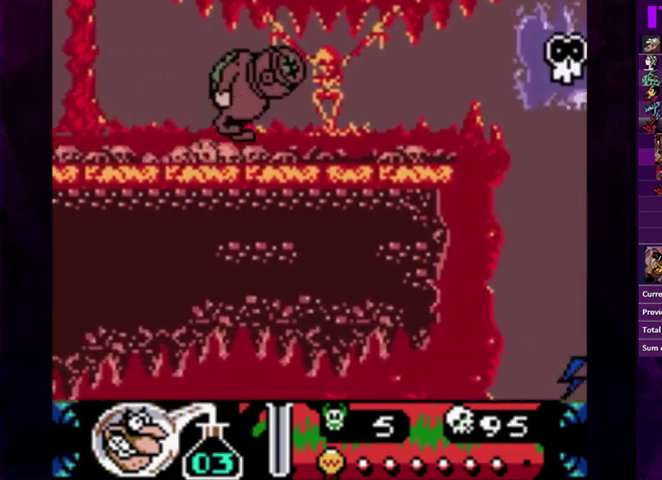
{"buttons": ["DPAD_RIGHT"], "events": [[300, "CIRCLE", "up"]]}
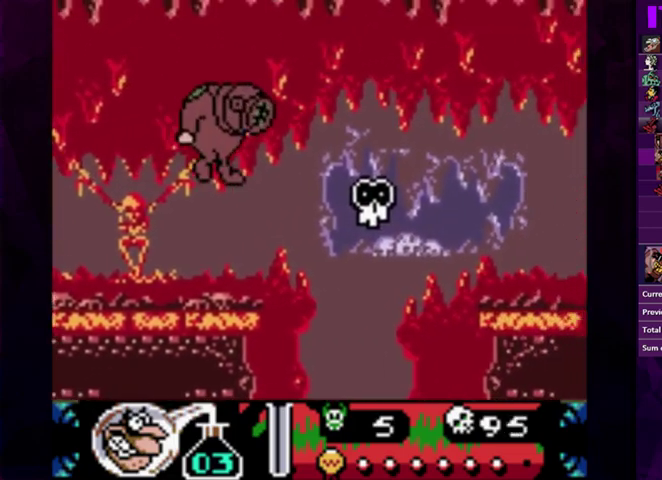
{"buttons": ["DPAD_RIGHT"], "events": []}
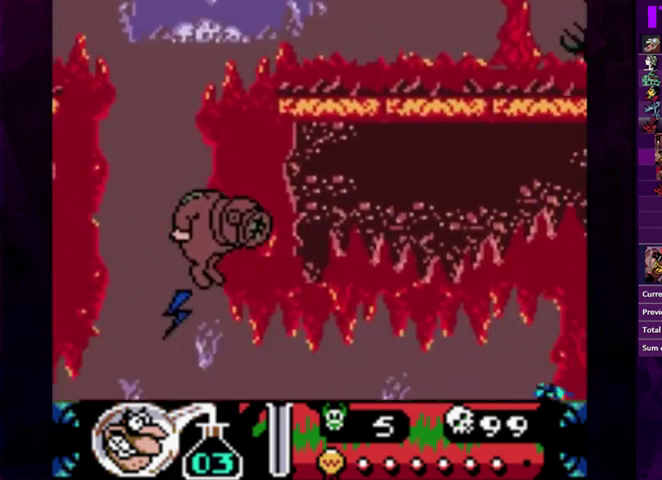
{"buttons": ["DPAD_LEFT"], "events": [[300, "DPAD_RIGHT", "up"], [500, "DPAD_LEFT", "down"]]}
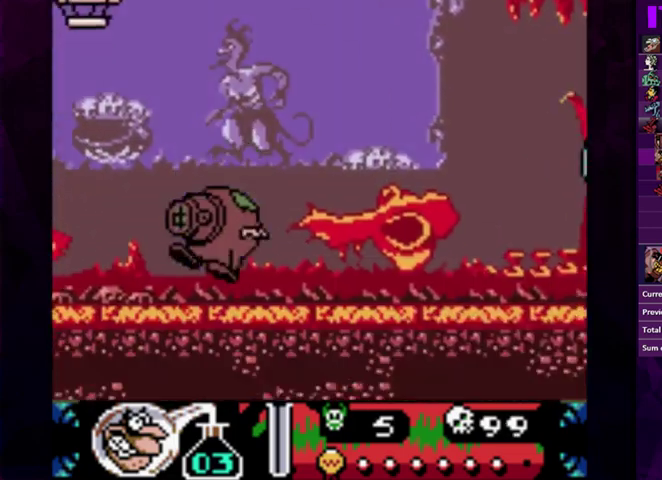
{"buttons": ["DPAD_LEFT"], "events": []}
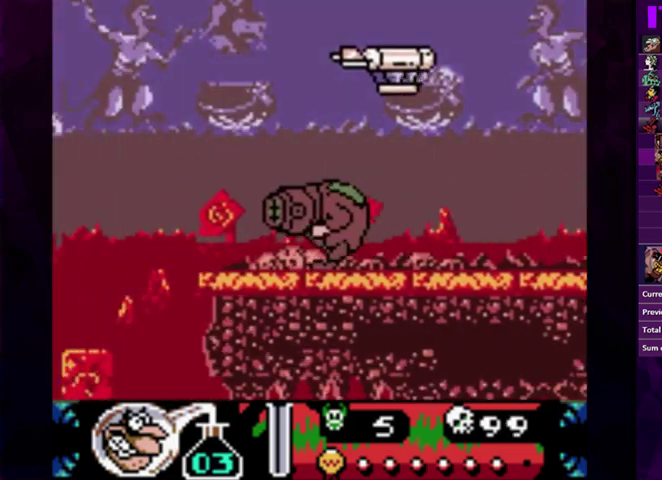
{"buttons": [], "events": [[467, "DPAD_LEFT", "up"]]}
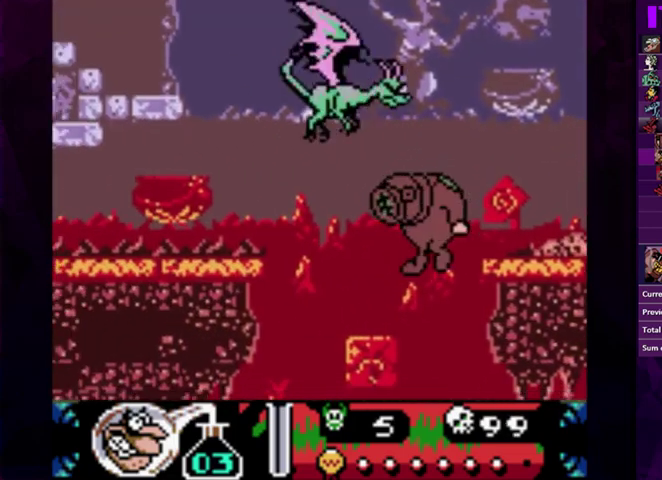
{"buttons": ["DPAD_RIGHT"], "events": [[233, "DPAD_RIGHT", "down"]]}
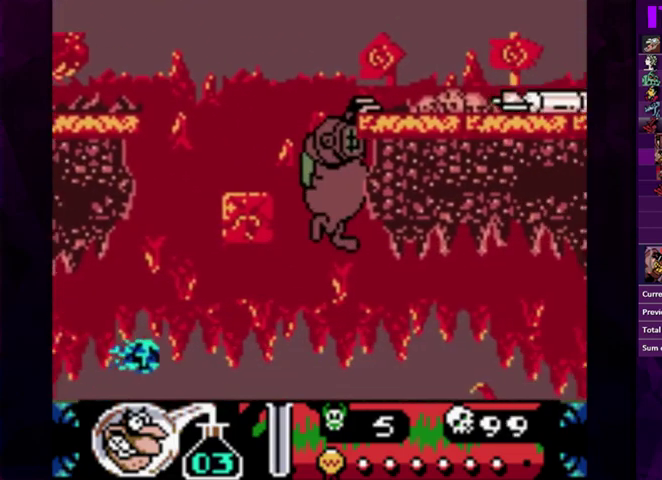
{"buttons": ["DPAD_RIGHT"], "events": [[100, "DPAD_DOWN", "down"], [133, "DPAD_RIGHT", "up"], [267, "DPAD_RIGHT", "down"], [300, "DPAD_DOWN", "up"]]}
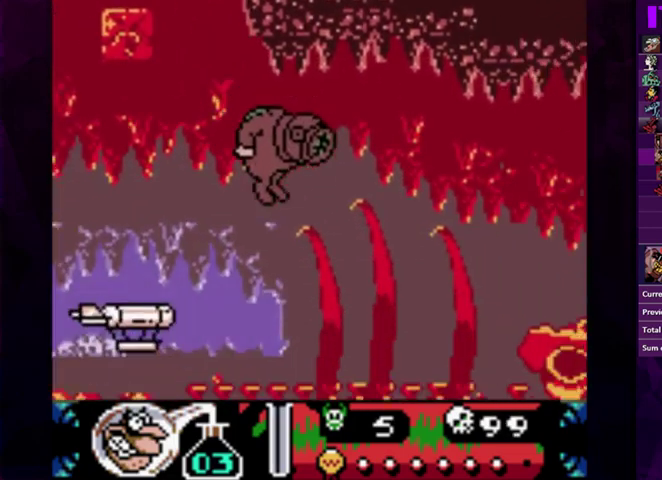
{"buttons": ["CIRCLE", "DPAD_RIGHT"], "events": [[433, "CIRCLE", "down"]]}
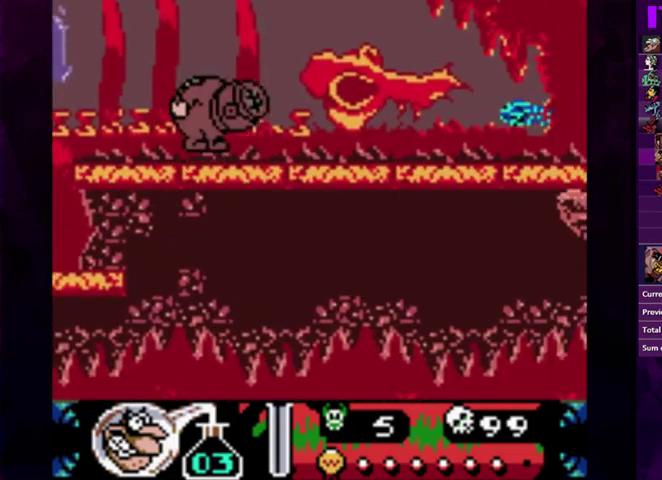
{"buttons": ["DPAD_RIGHT"], "events": [[467, "CIRCLE", "up"]]}
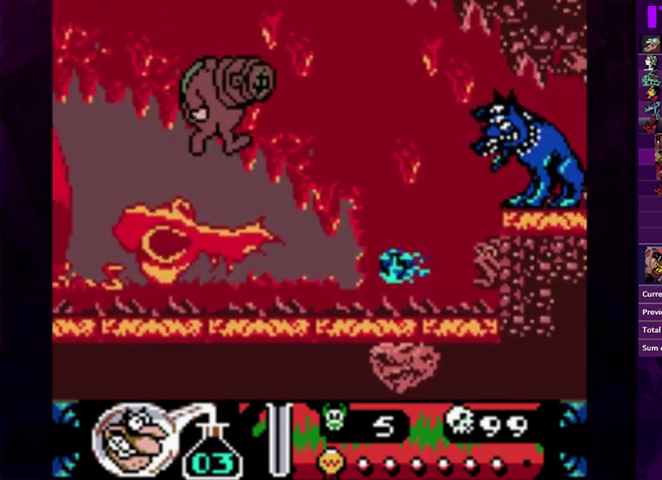
{"buttons": ["DPAD_LEFT"], "events": [[100, "CROSS", "down"], [133, "DPAD_RIGHT", "up"], [167, "CROSS", "up"], [367, "DPAD_LEFT", "down"]]}
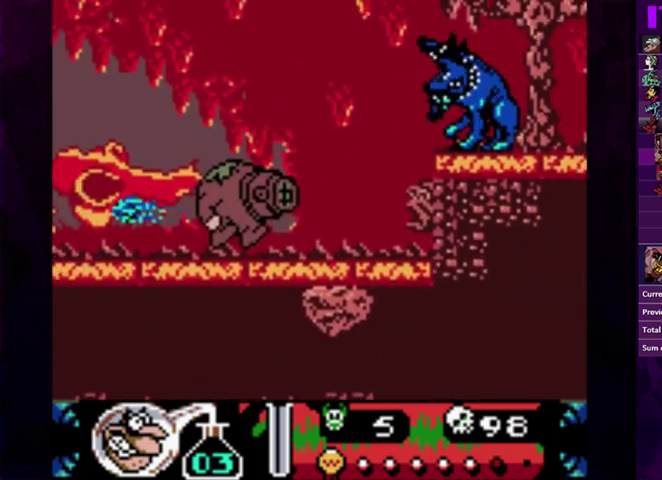
{"buttons": [], "events": [[133, "CIRCLE", "down"], [200, "DPAD_LEFT", "up"], [233, "DPAD_RIGHT", "down"], [333, "CIRCLE", "up"], [333, "CROSS", "down"], [333, "DPAD_RIGHT", "up"], [433, "CROSS", "up"]]}
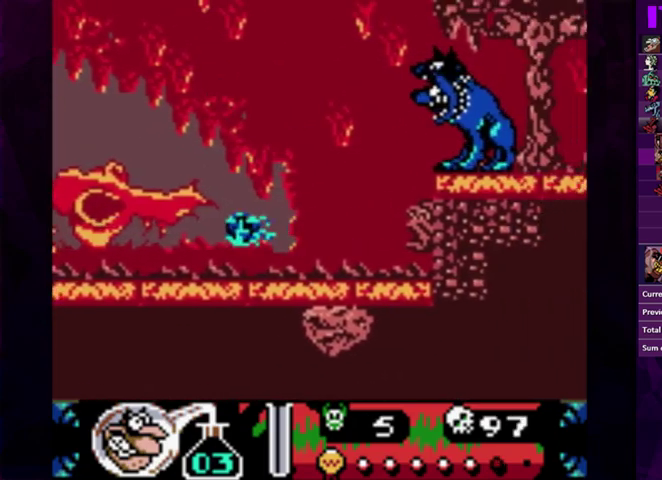
{"buttons": ["CIRCLE", "DPAD_RIGHT"], "events": [[200, "DPAD_LEFT", "down"], [267, "DPAD_LEFT", "up"], [333, "DPAD_LEFT", "down"], [400, "CIRCLE", "down"], [400, "DPAD_LEFT", "up"], [467, "DPAD_RIGHT", "down"]]}
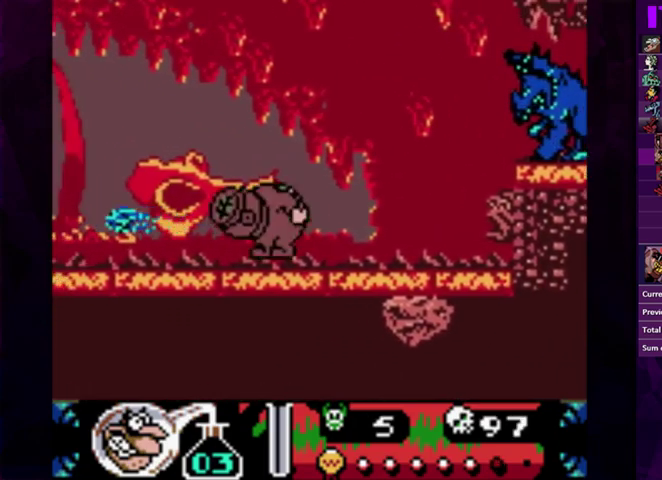
{"buttons": ["CIRCLE", "DPAD_RIGHT"], "events": [[67, "DPAD_RIGHT", "up"], [133, "DPAD_RIGHT", "down"]]}
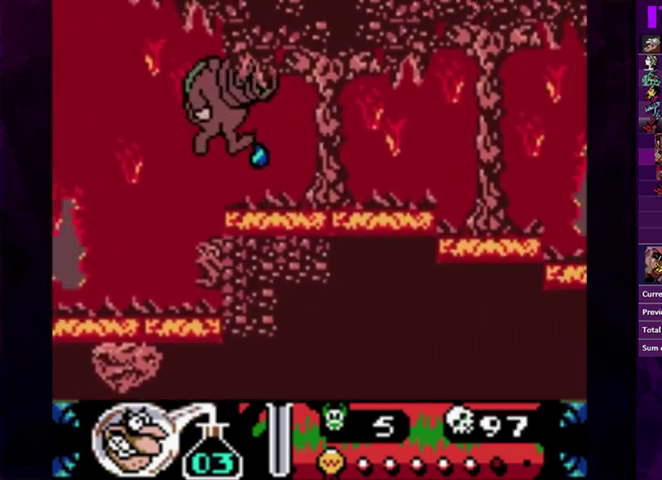
{"buttons": ["DPAD_RIGHT"], "events": [[100, "CIRCLE", "up"]]}
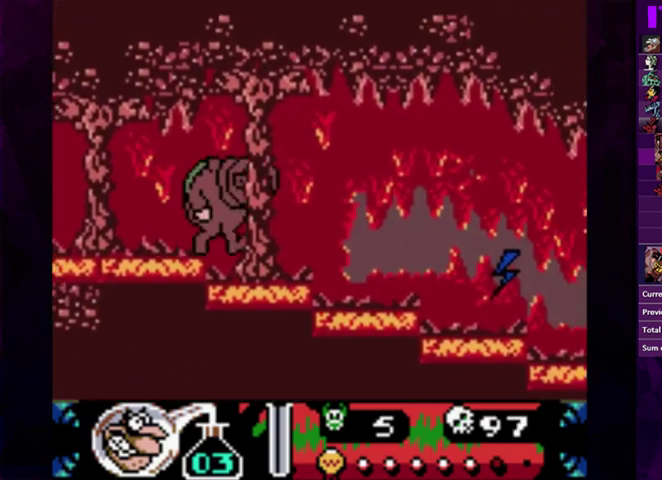
{"buttons": ["DPAD_RIGHT"], "events": []}
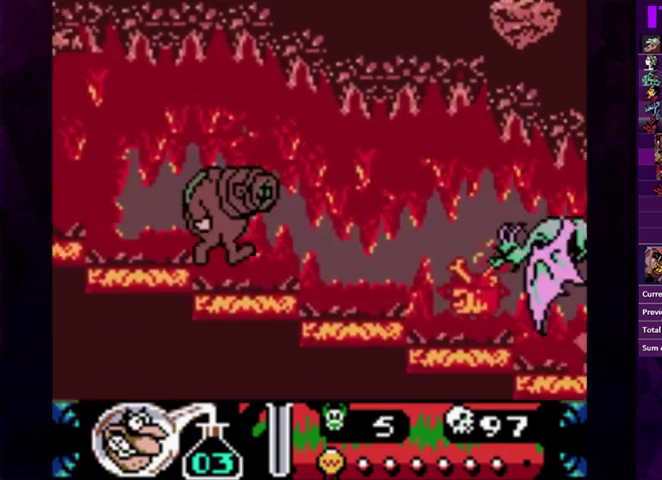
{"buttons": [], "events": [[100, "DPAD_RIGHT", "up"], [233, "CROSS", "down"], [367, "CROSS", "up"]]}
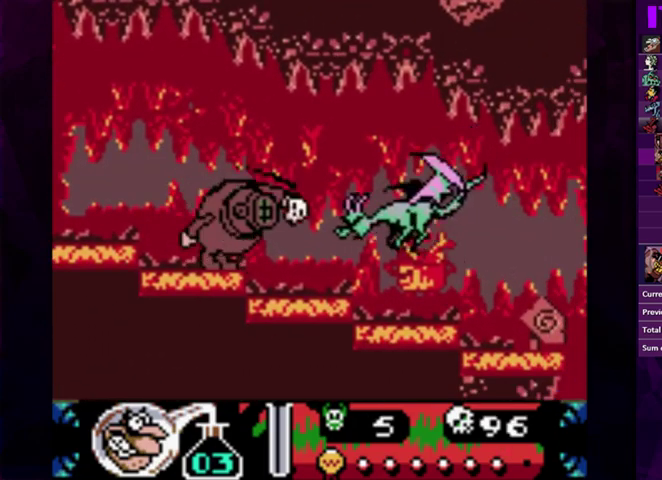
{"buttons": ["CROSS", "DPAD_RIGHT"], "events": [[400, "DPAD_RIGHT", "down"], [467, "CROSS", "down"]]}
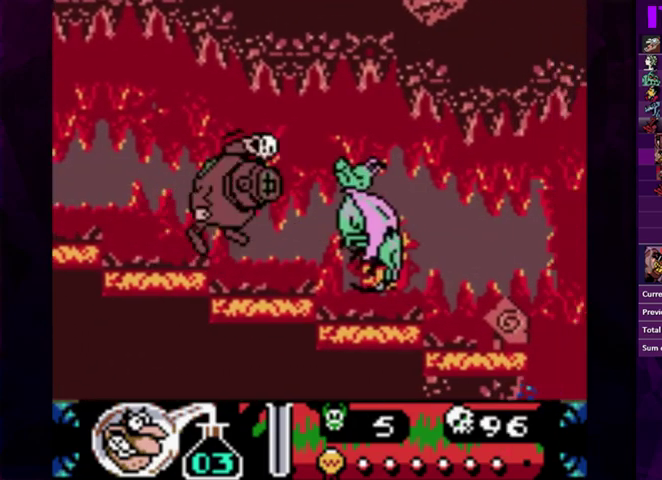
{"buttons": ["DPAD_RIGHT"], "events": [[67, "CROSS", "up"]]}
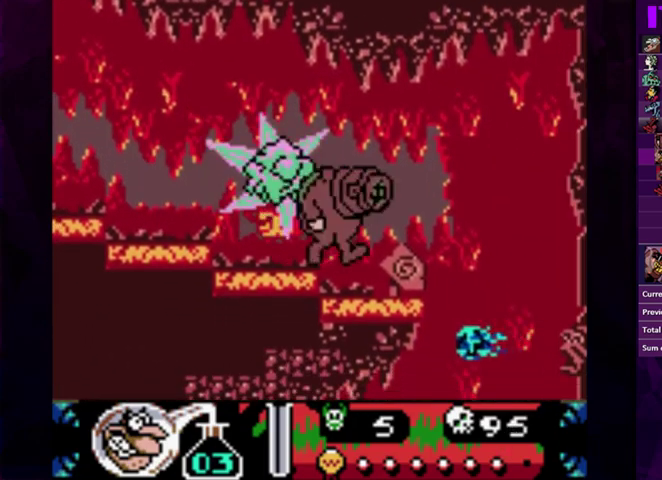
{"buttons": [], "events": [[400, "DPAD_RIGHT", "up"]]}
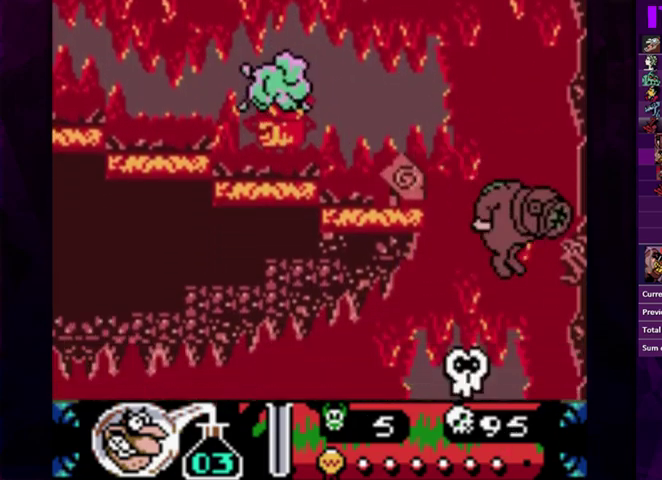
{"buttons": ["DPAD_LEFT"], "events": [[233, "DPAD_LEFT", "down"]]}
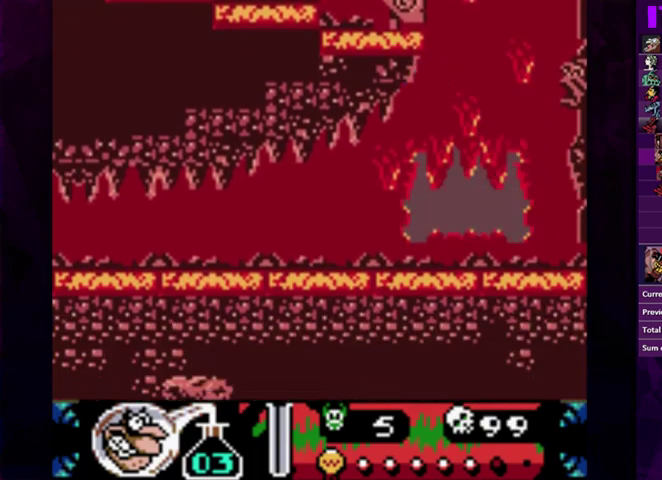
{"buttons": ["DPAD_LEFT"], "events": []}
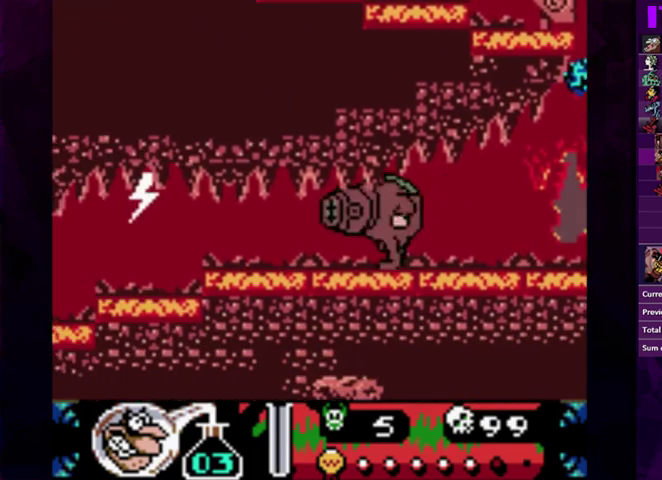
{"buttons": ["DPAD_LEFT"], "events": []}